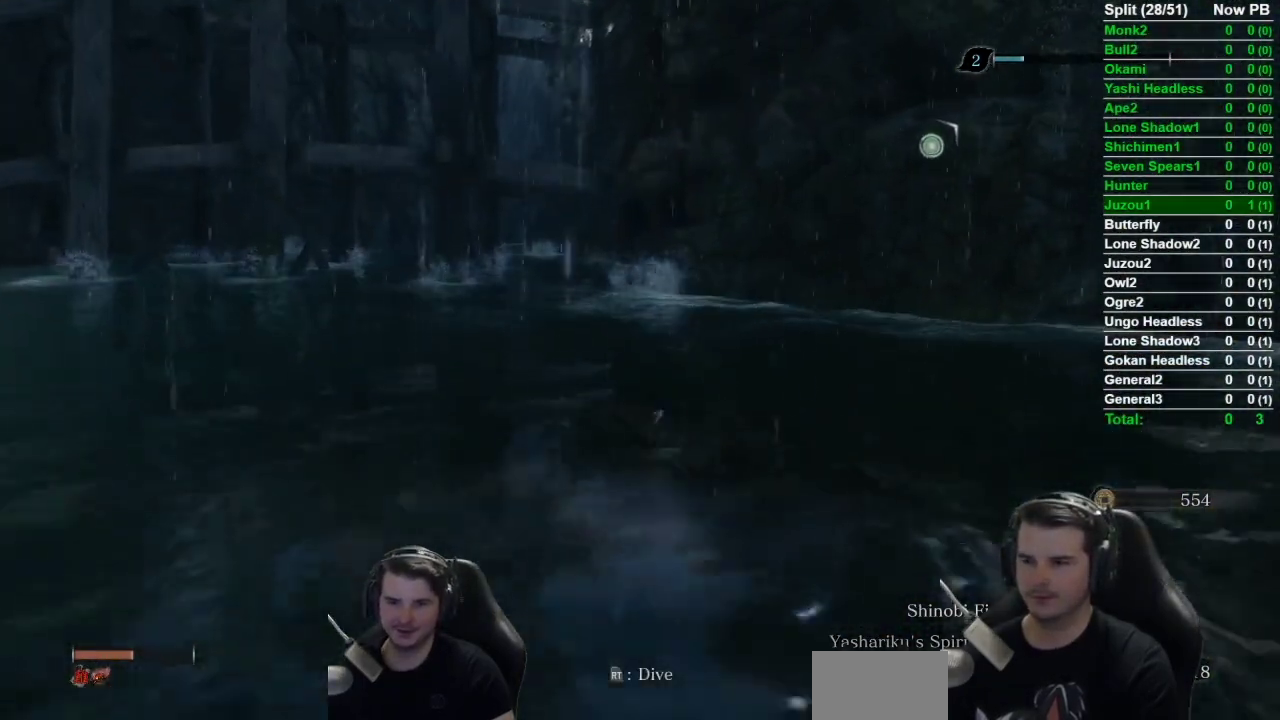
Gameplay with a controller (Xbox layout); each line is a JSON object with the inputs held at the frame after it. "events" lists button and stick changes between this image and that frame as [ms after this image, input, new state], when the widget could be followed in between. Not read: L2 R2.
{"buttons": ["B"], "left_stick": "up", "right_stick": "down-right", "events": [[33, "B", "down"], [133, "B", "up"], [200, "right_stick", "down-right"], [267, "B", "down"], [367, "B", "up"], [500, "B", "down"]]}
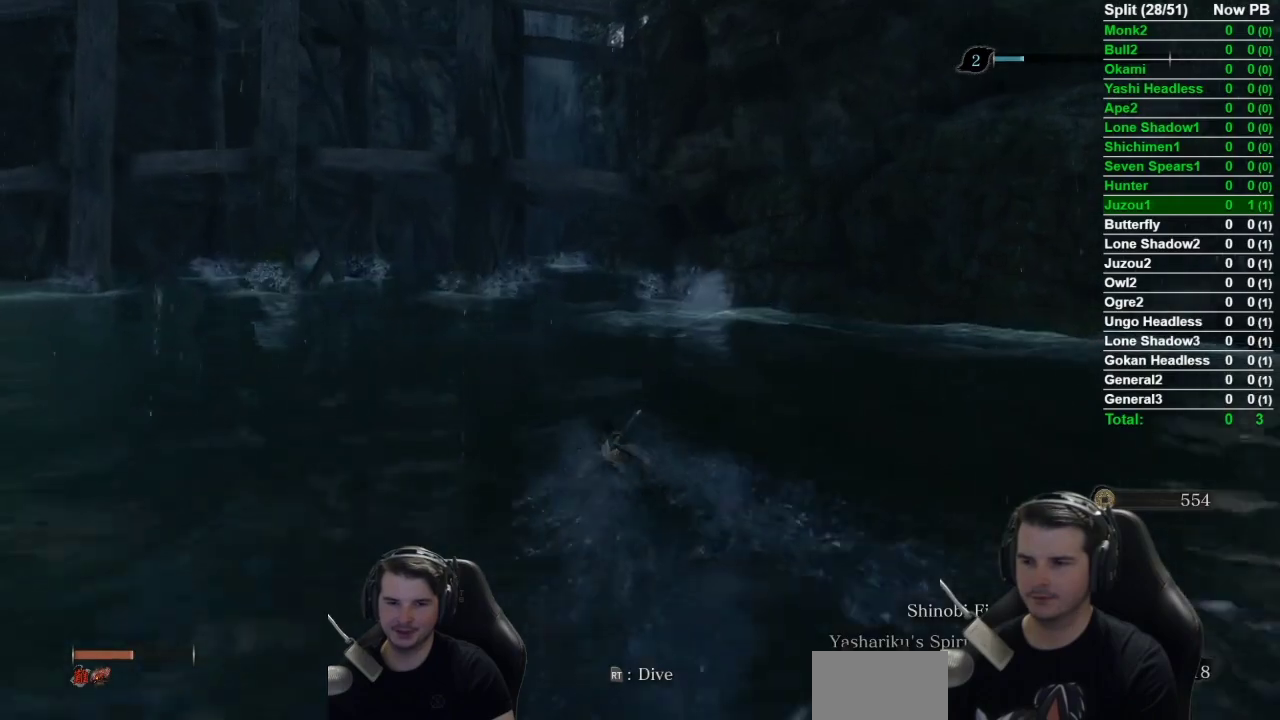
{"buttons": ["B"], "left_stick": "up", "right_stick": "down-right", "events": [[100, "B", "up"], [234, "B", "down"], [334, "B", "up"], [467, "B", "down"]]}
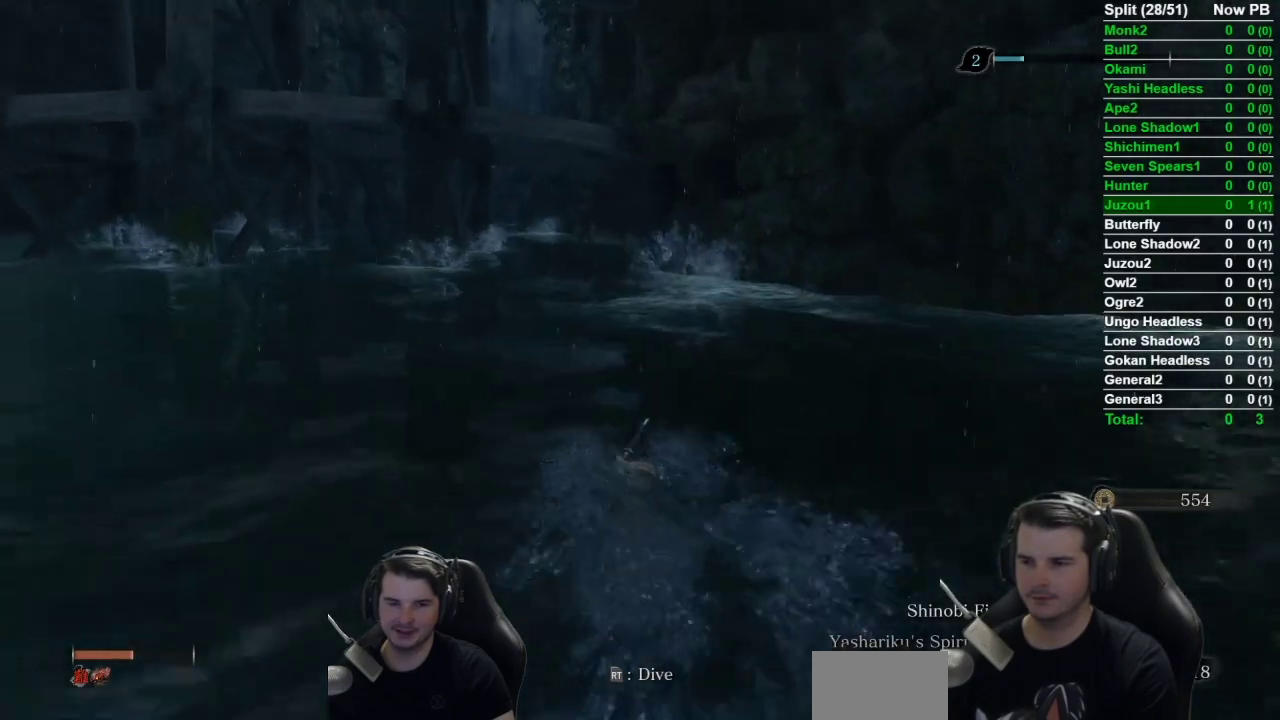
{"buttons": ["B"], "left_stick": "up", "right_stick": "down-right", "events": [[83, "B", "up"], [217, "B", "down"], [350, "B", "up"], [484, "B", "down"]]}
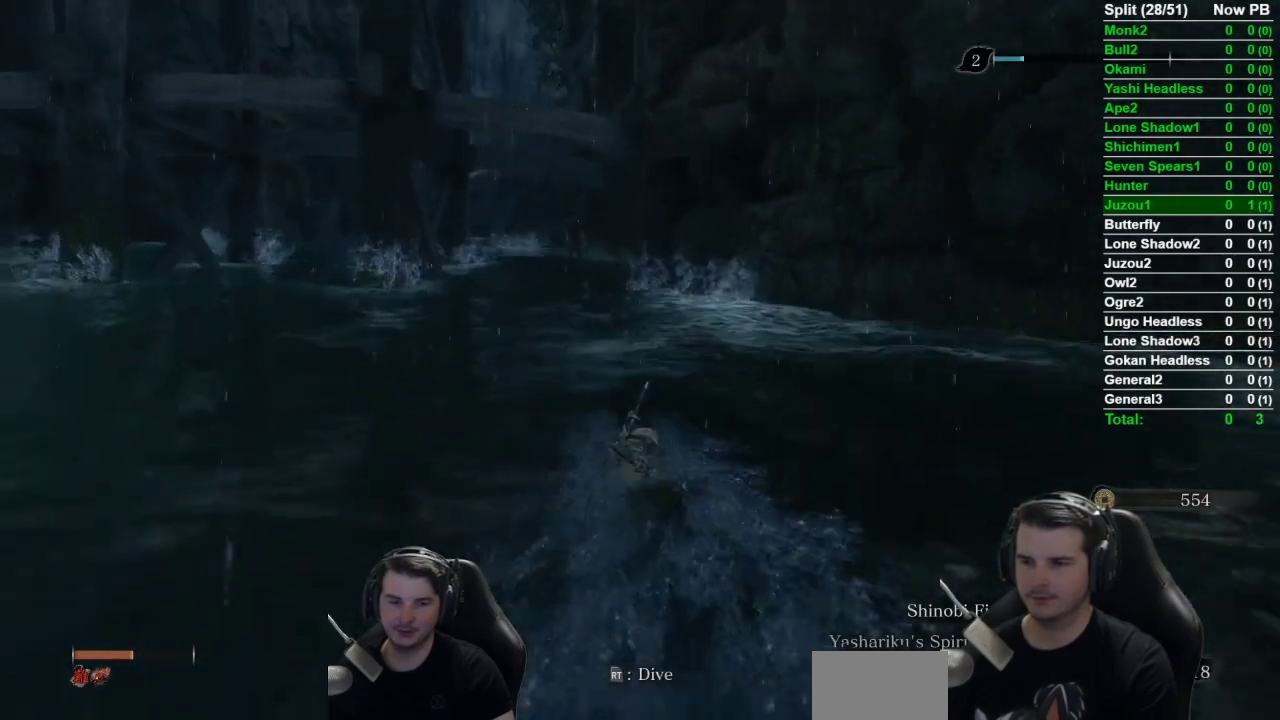
{"buttons": ["B"], "left_stick": "up", "right_stick": "center", "events": [[116, "B", "up"], [216, "B", "down"], [317, "B", "up"], [417, "B", "down"], [417, "right_stick", "center"]]}
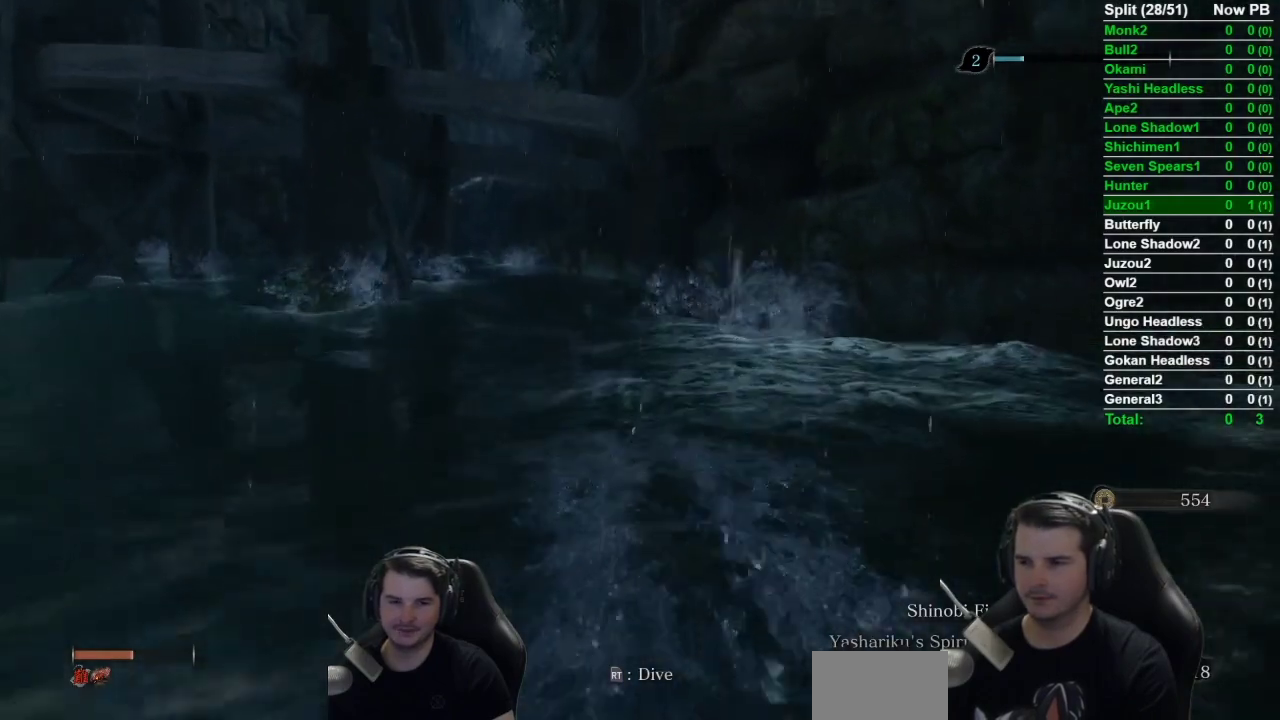
{"buttons": [], "left_stick": "up", "right_stick": "center", "events": [[17, "B", "up"], [134, "B", "down"], [250, "B", "up"], [384, "B", "down"], [484, "B", "up"]]}
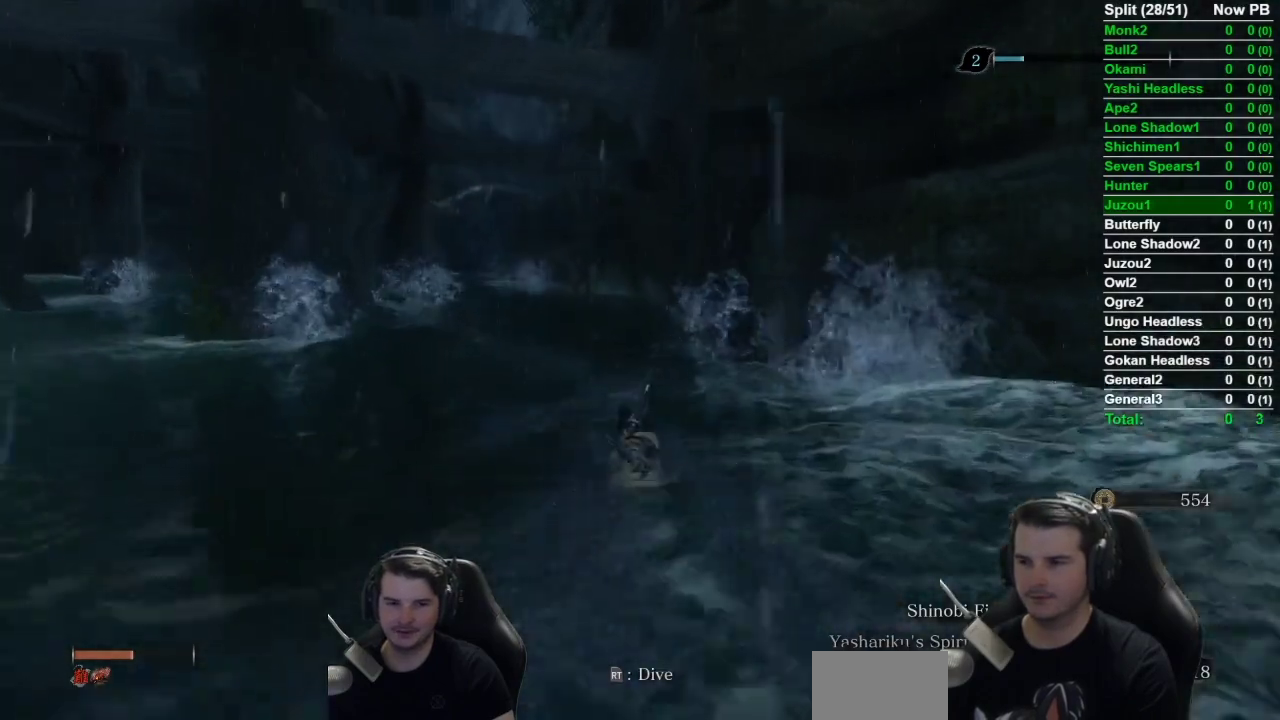
{"buttons": [], "left_stick": "up", "right_stick": "center", "events": [[116, "B", "down"], [216, "B", "up"], [317, "B", "down"], [450, "B", "up"]]}
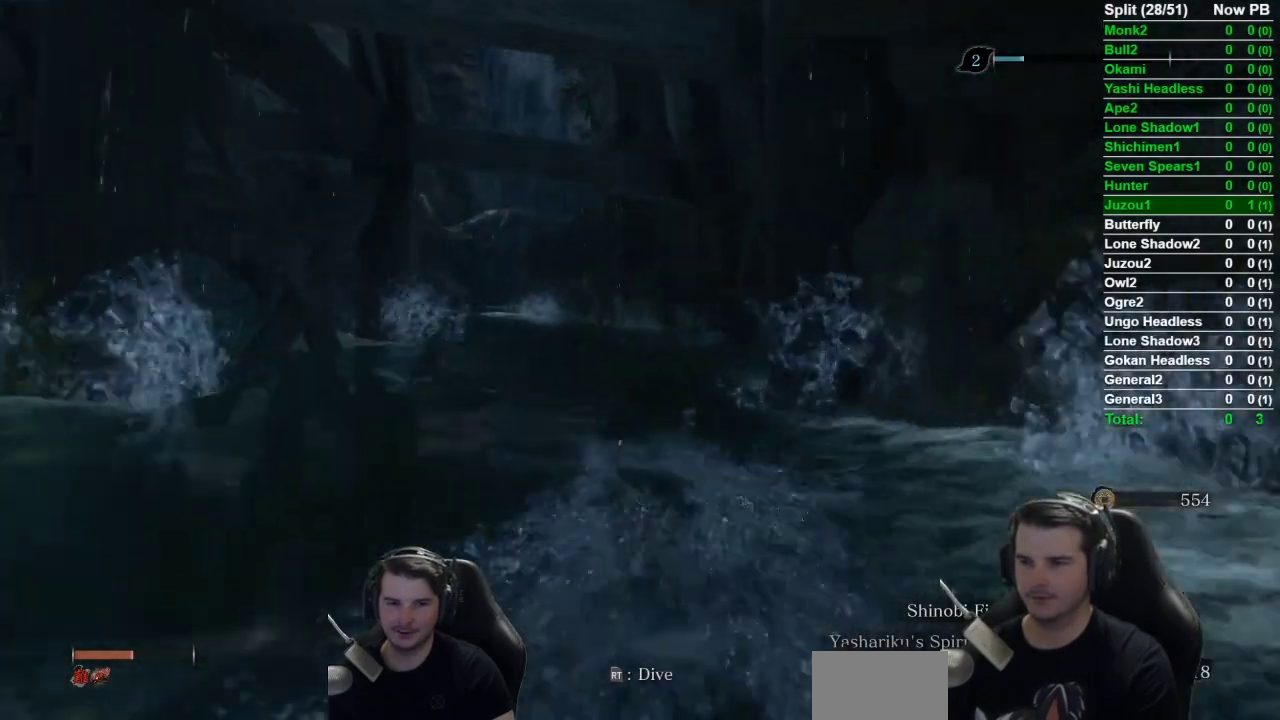
{"buttons": [], "left_stick": "up", "right_stick": "down-right", "events": [[83, "B", "down"], [184, "B", "up"], [317, "B", "down"], [350, "right_stick", "down-right"], [417, "B", "up"]]}
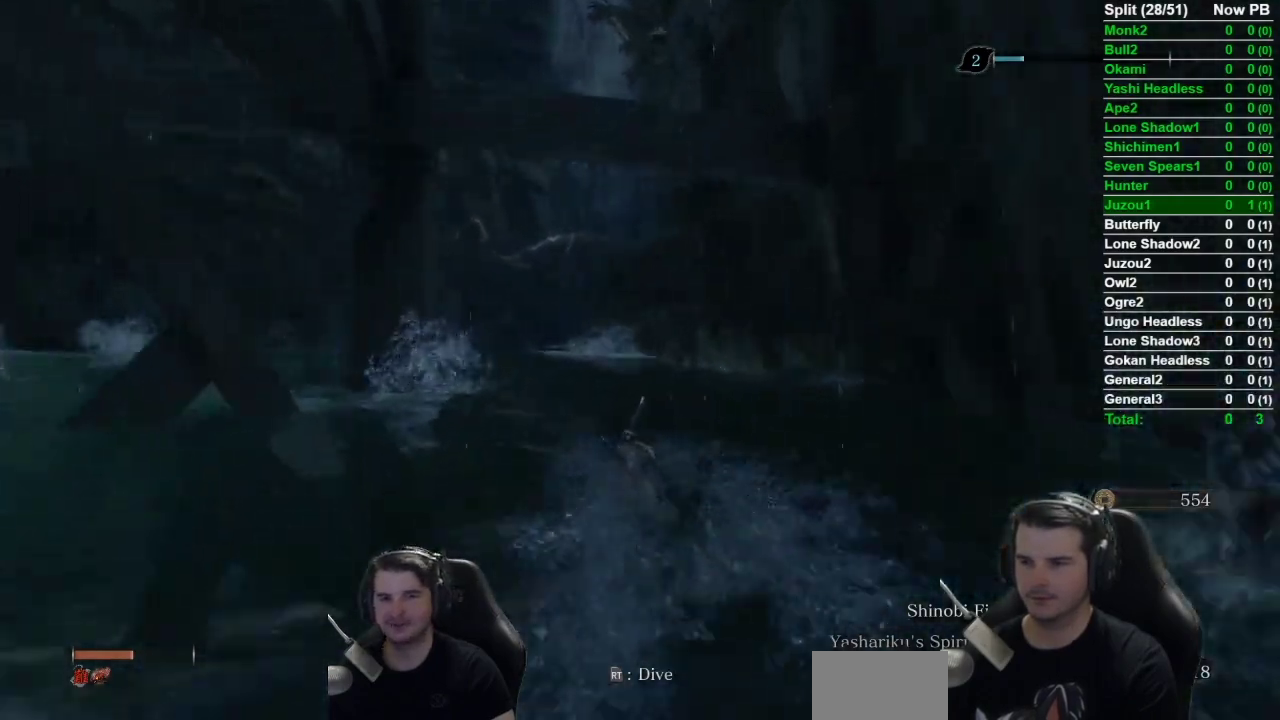
{"buttons": [], "left_stick": "up", "right_stick": "down-right", "events": [[50, "B", "down"], [183, "B", "up"], [317, "B", "down"], [417, "B", "up"]]}
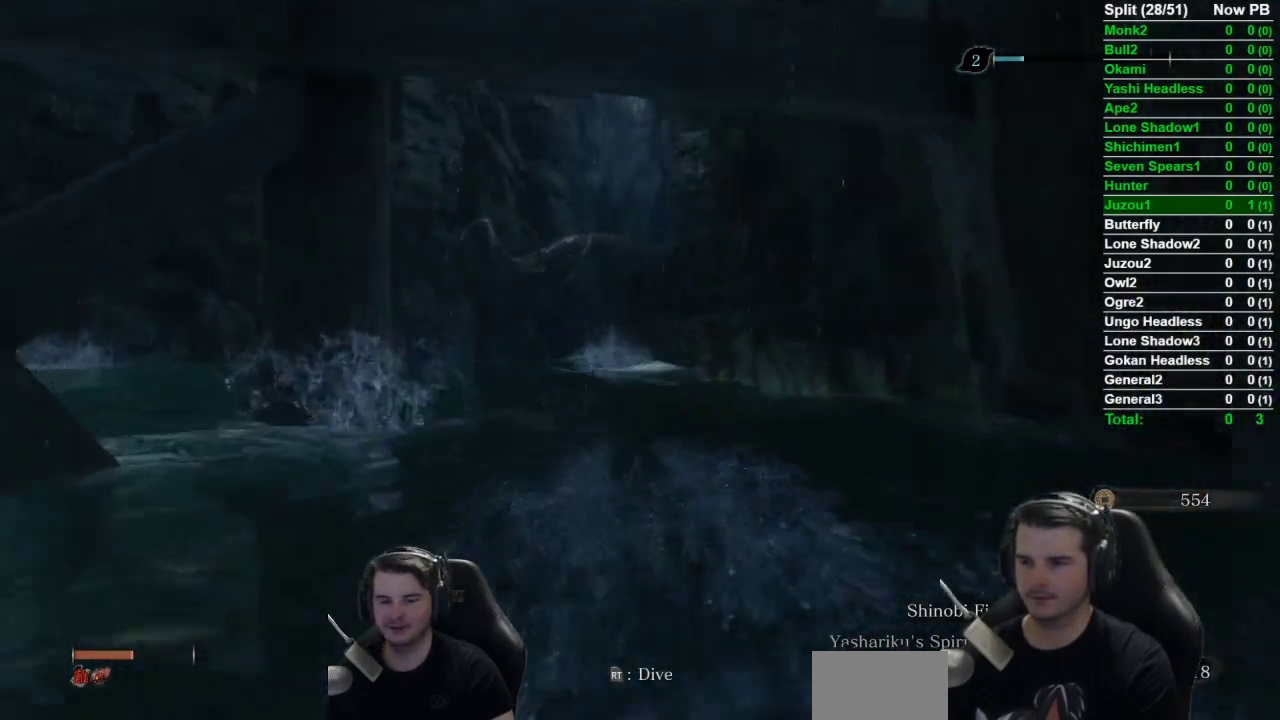
{"buttons": [], "left_stick": "up", "right_stick": "right", "events": [[83, "B", "down"], [184, "B", "up"], [317, "B", "down"], [317, "right_stick", "right"], [417, "B", "up"]]}
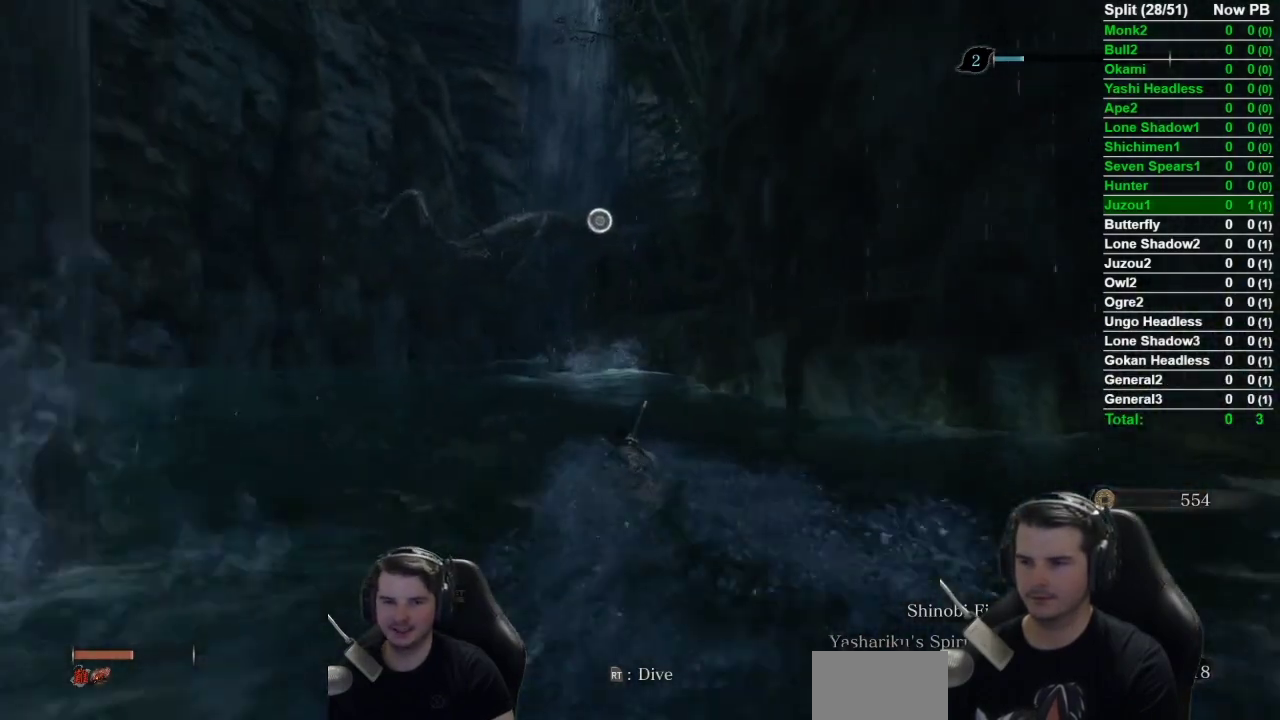
{"buttons": [], "left_stick": "up", "right_stick": "center", "events": [[83, "right_stick", "center"]]}
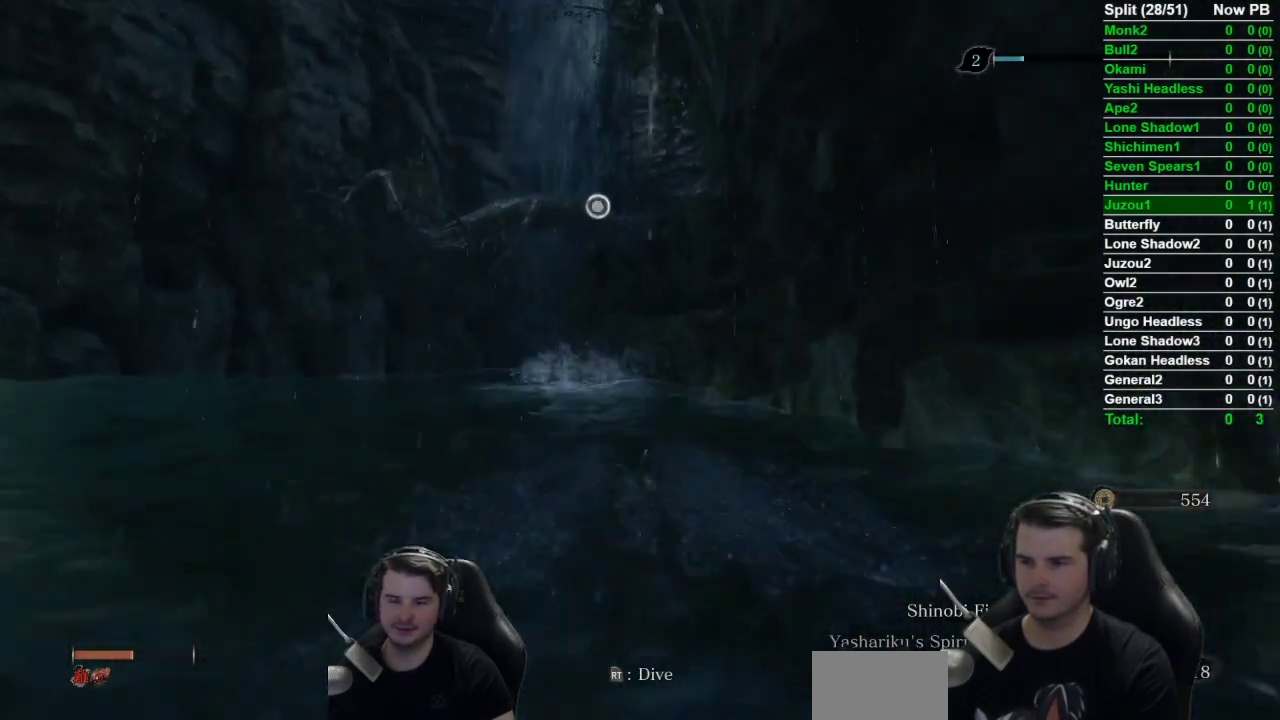
{"buttons": [], "left_stick": "up", "right_stick": "center", "events": [[300, "A", "down"], [434, "A", "up"]]}
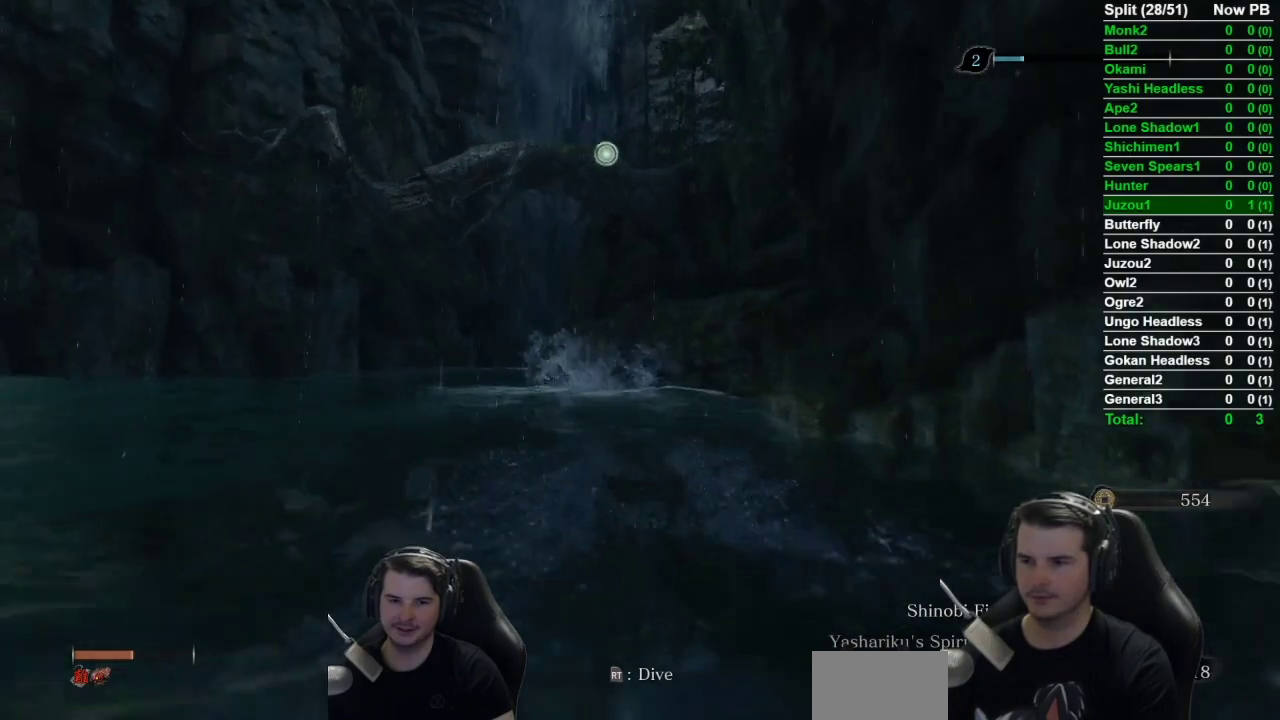
{"buttons": [], "left_stick": "up", "right_stick": "center", "events": []}
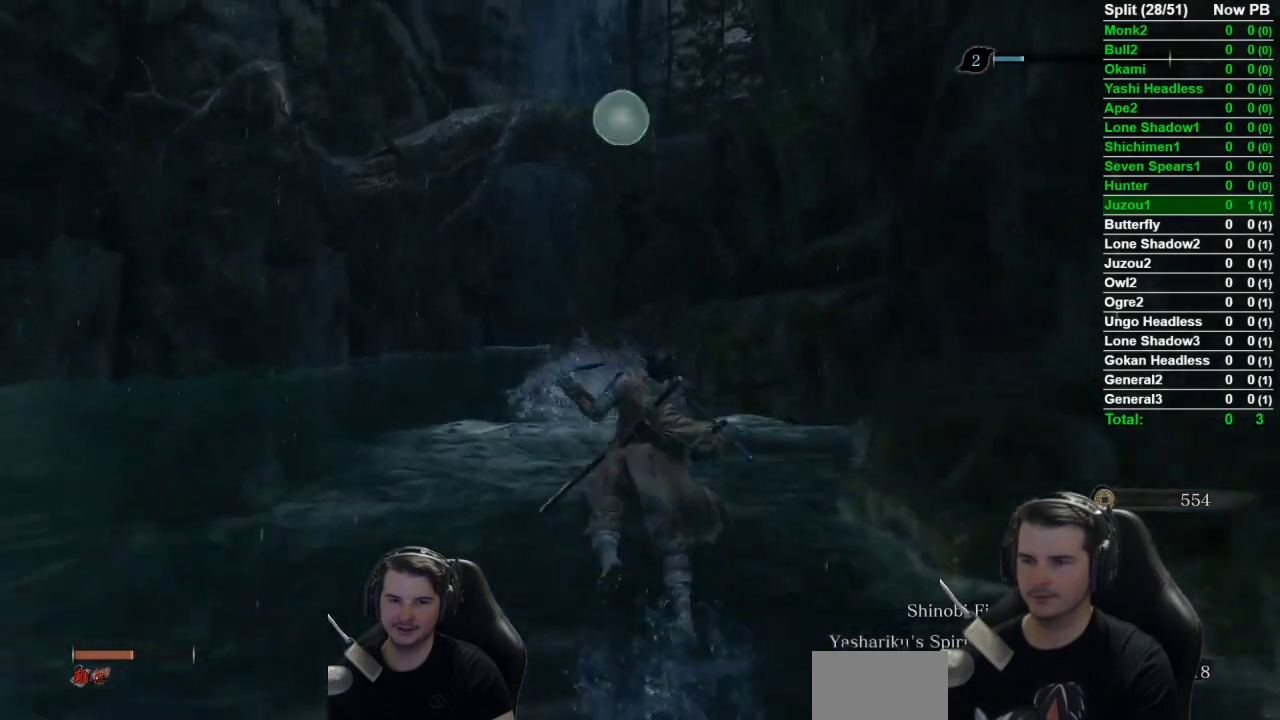
{"buttons": ["B"], "left_stick": "up", "right_stick": "down", "events": [[50, "B", "down"], [150, "right_stick", "down"]]}
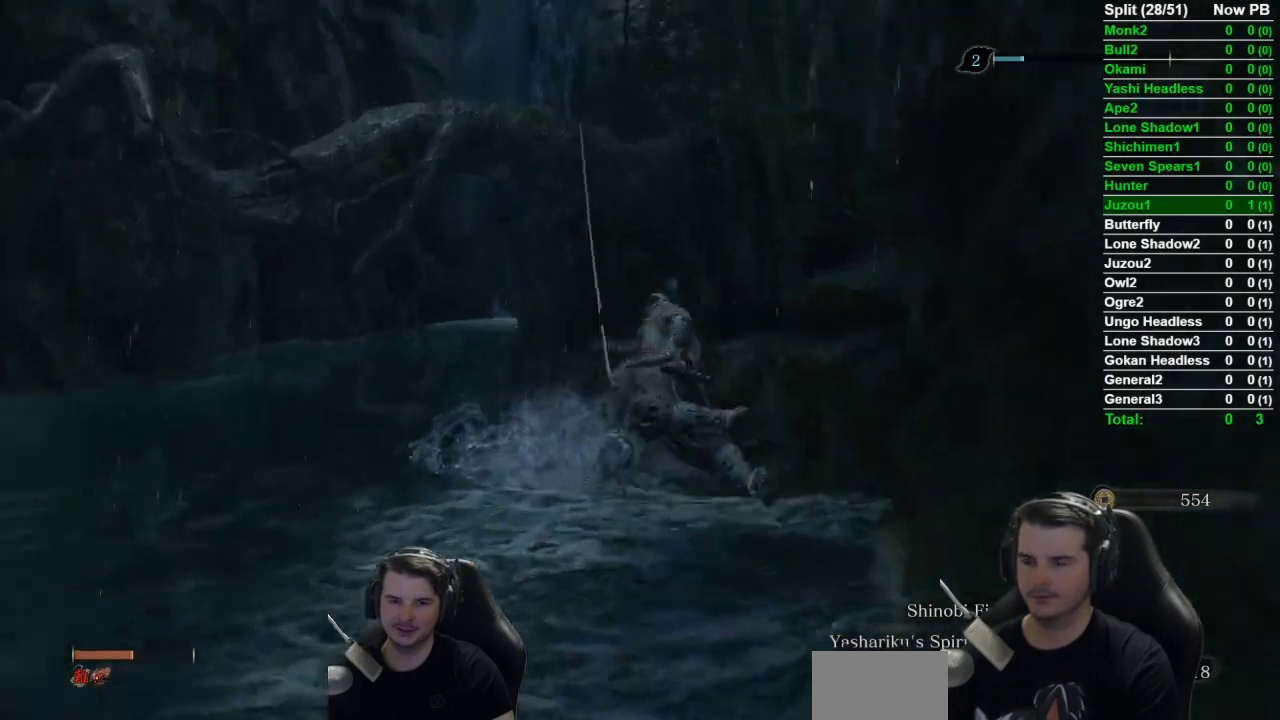
{"buttons": ["B"], "left_stick": "up", "right_stick": "down-right", "events": [[166, "right_stick", "down-right"]]}
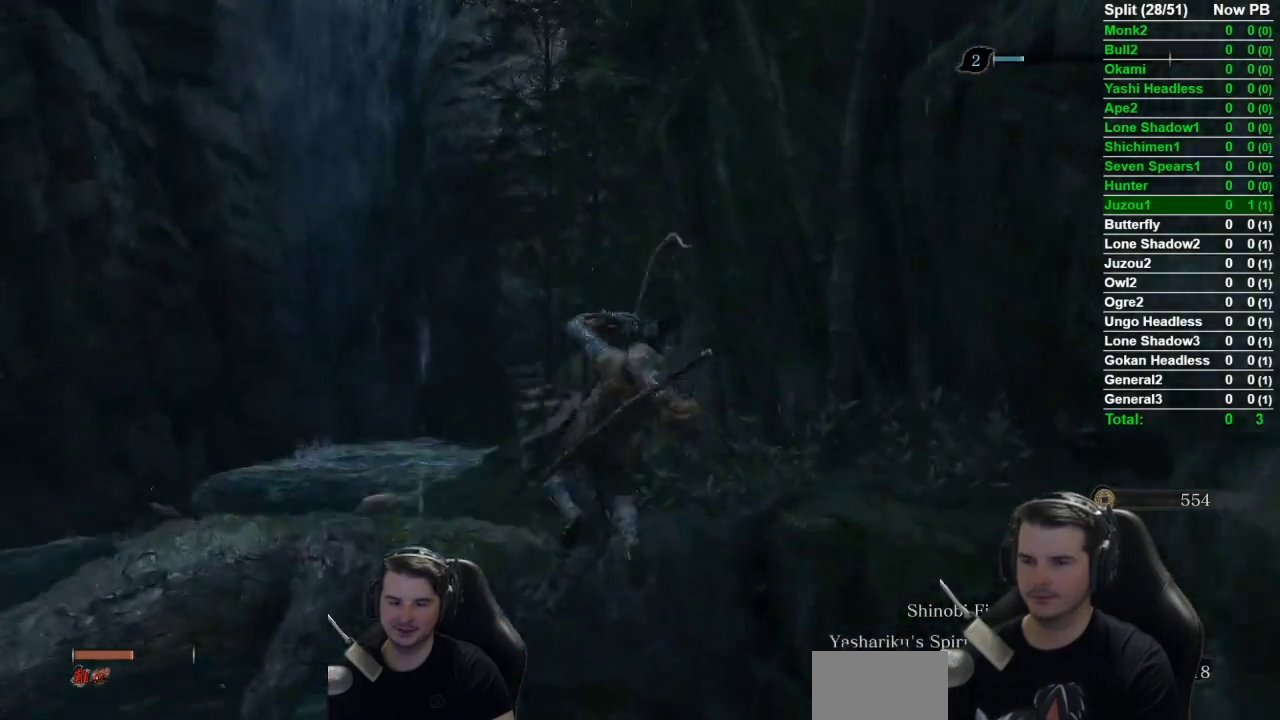
{"buttons": ["B"], "left_stick": "up", "right_stick": "center", "events": [[484, "right_stick", "center"]]}
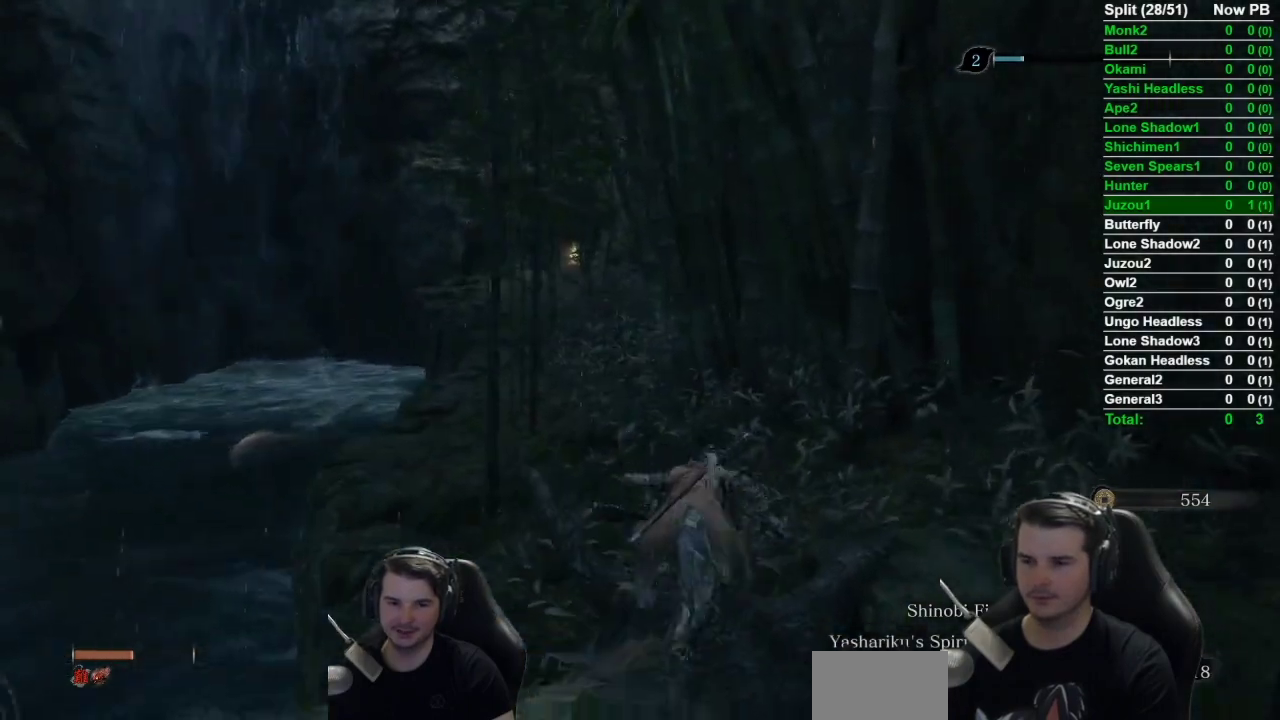
{"buttons": ["B"], "left_stick": "up", "right_stick": "down-right", "events": [[333, "right_stick", "down-right"]]}
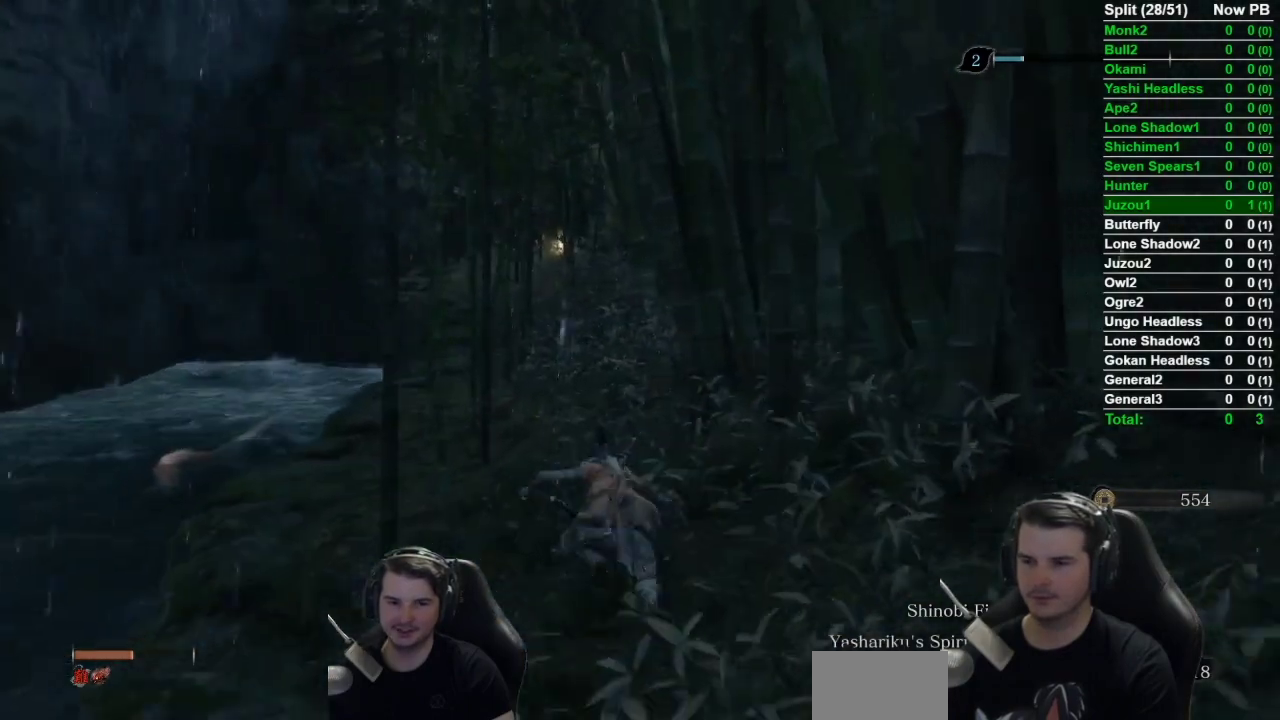
{"buttons": ["B"], "left_stick": "up", "right_stick": "down-right", "events": []}
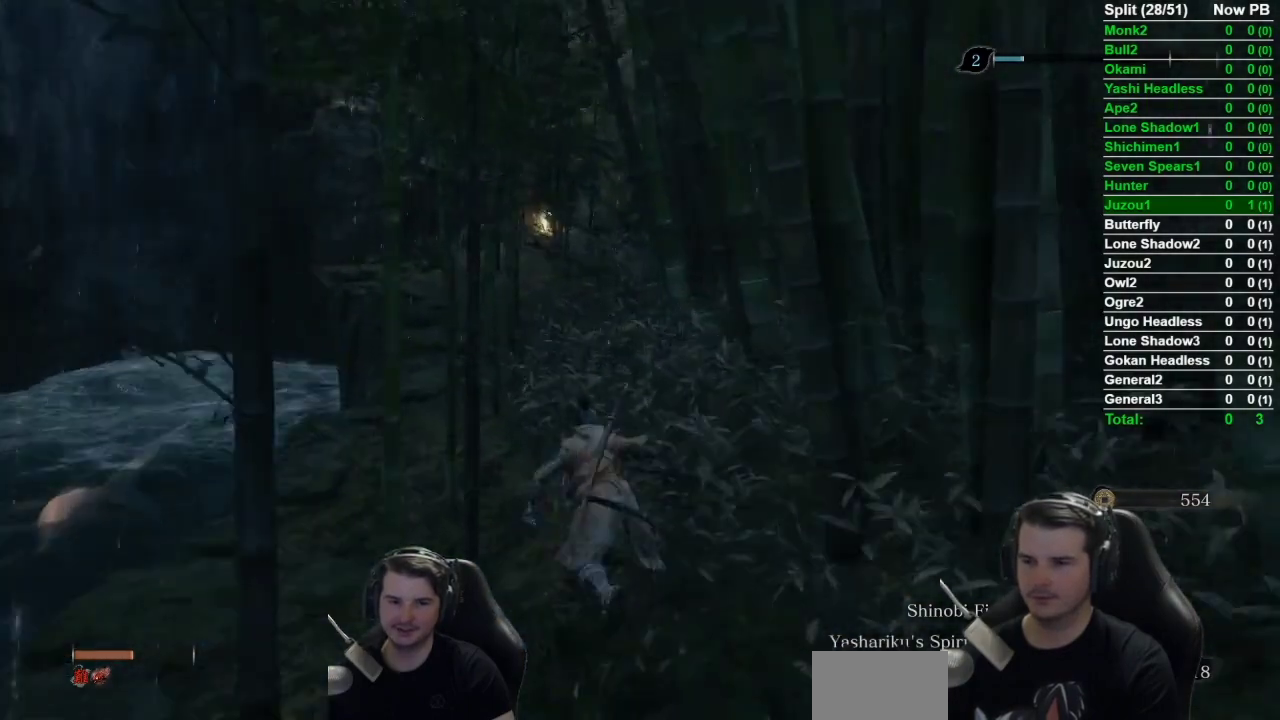
{"buttons": ["B"], "left_stick": "up", "right_stick": "down-right", "events": []}
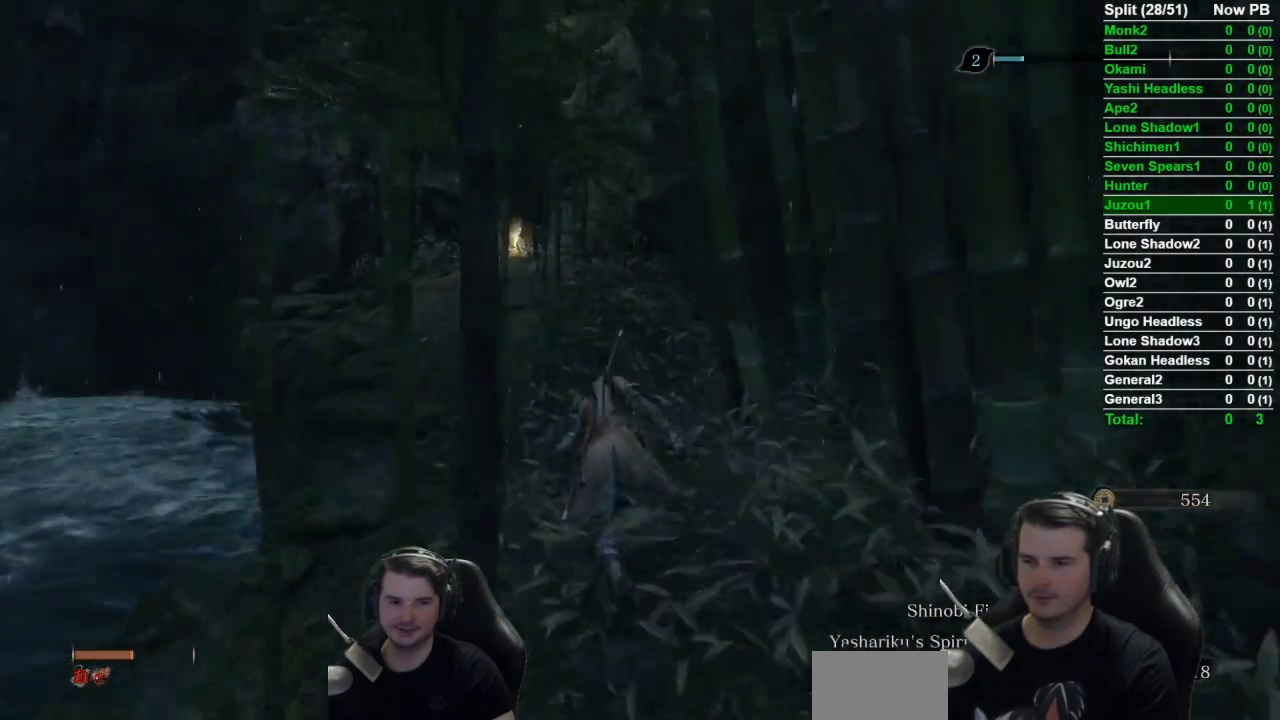
{"buttons": ["B"], "left_stick": "up", "right_stick": "down-right", "events": []}
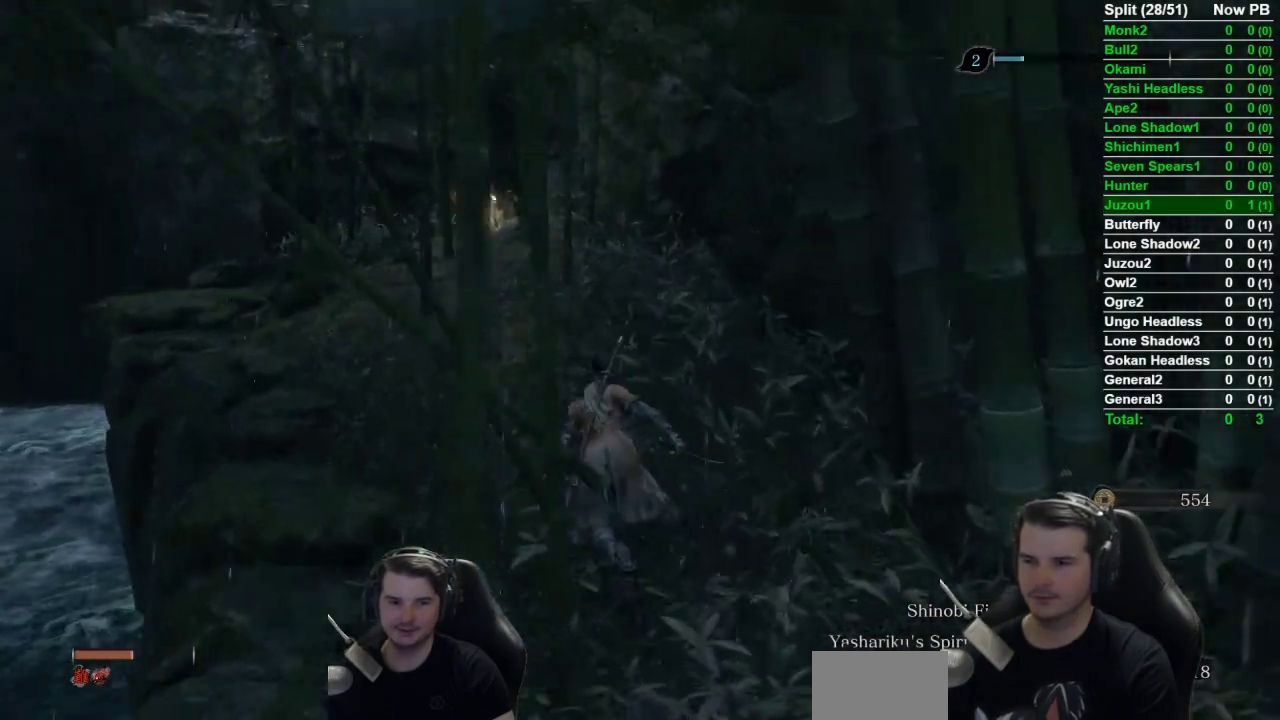
{"buttons": ["B"], "left_stick": "up", "right_stick": "down-right", "events": []}
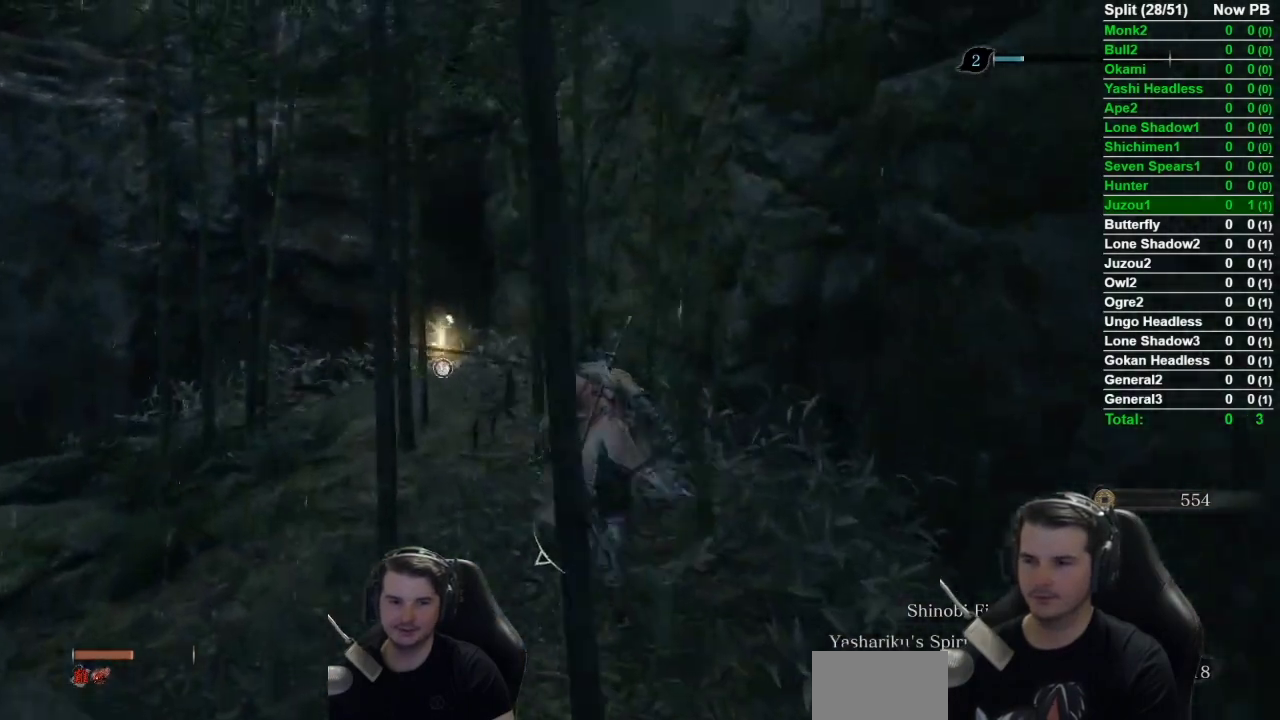
{"buttons": ["B"], "left_stick": "up", "right_stick": "right", "events": [[501, "right_stick", "right"]]}
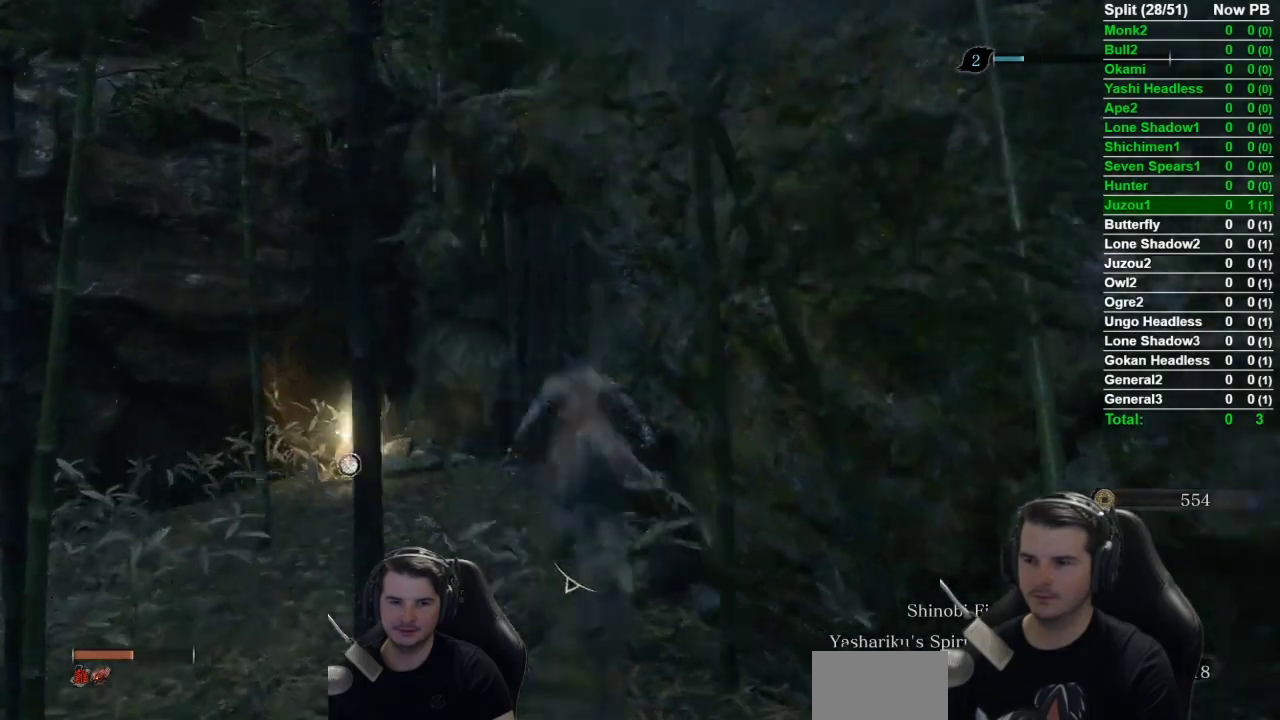
{"buttons": ["B"], "left_stick": "up", "right_stick": "right", "events": []}
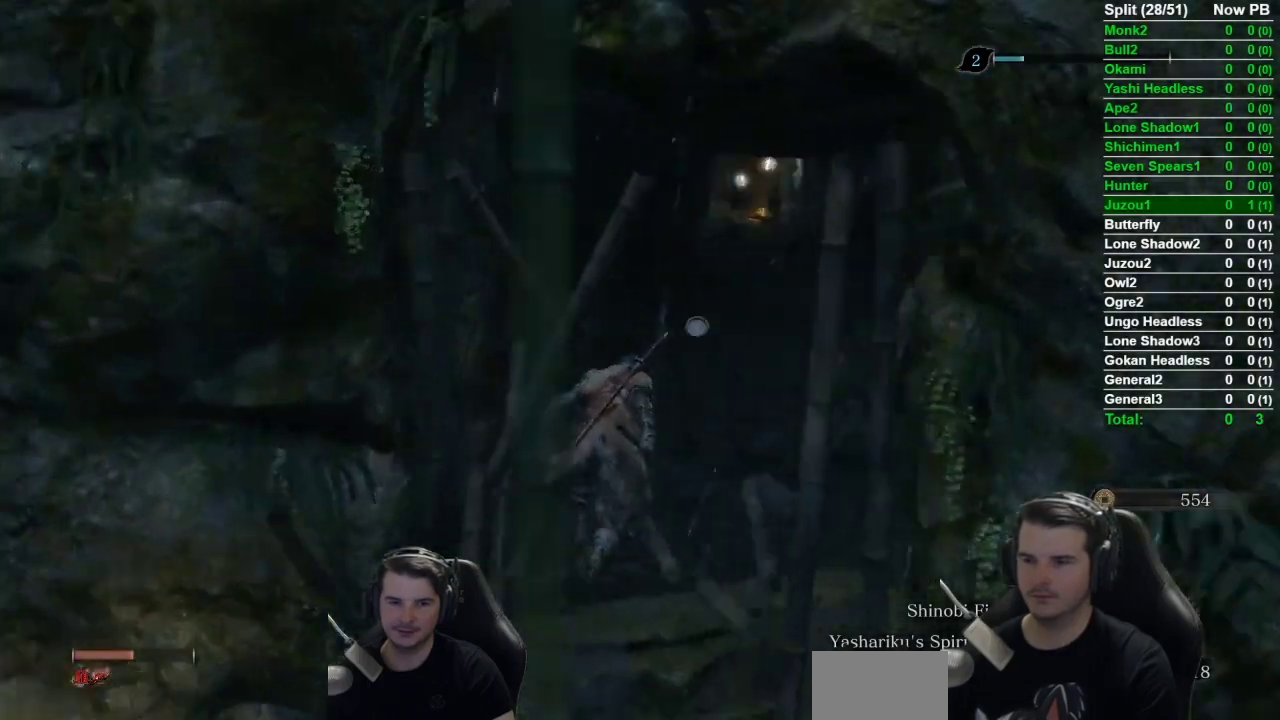
{"buttons": ["B"], "left_stick": "up", "right_stick": "center", "events": [[83, "right_stick", "down-right"], [434, "right_stick", "center"]]}
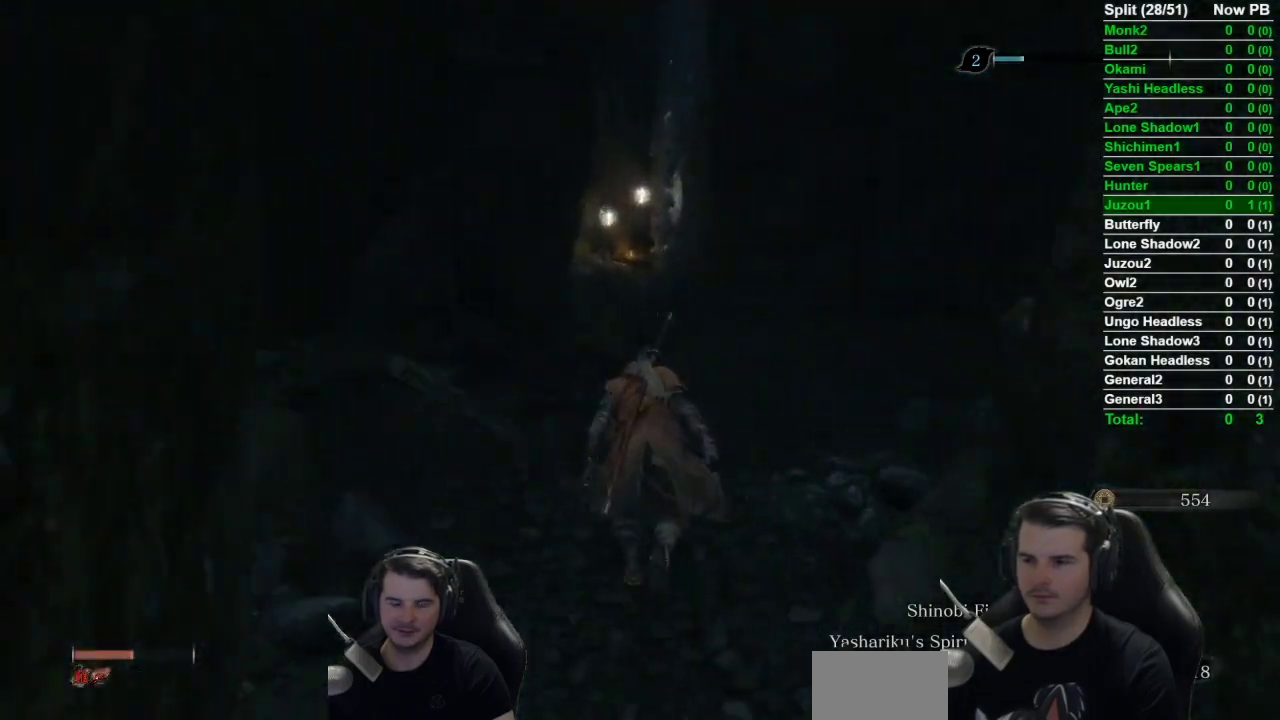
{"buttons": ["B"], "left_stick": "up", "right_stick": "down", "events": [[66, "right_stick", "down"]]}
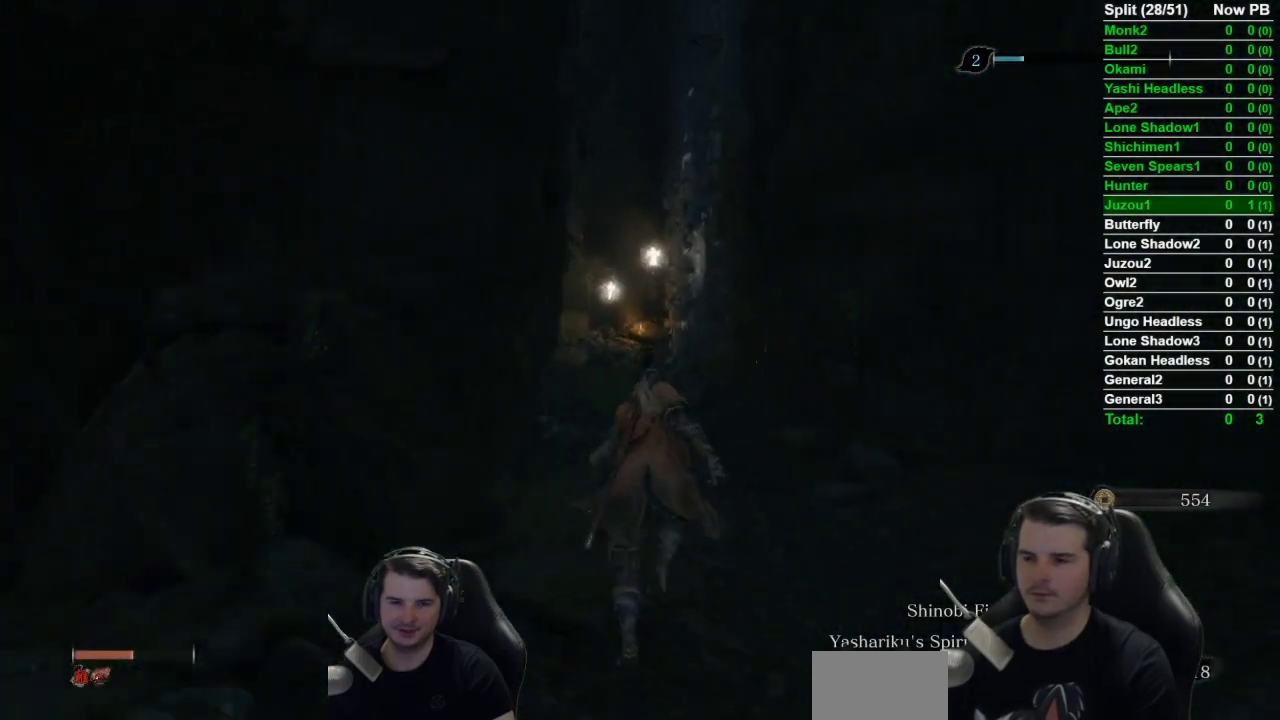
{"buttons": ["B"], "left_stick": "up", "right_stick": "center", "events": [[501, "right_stick", "center"]]}
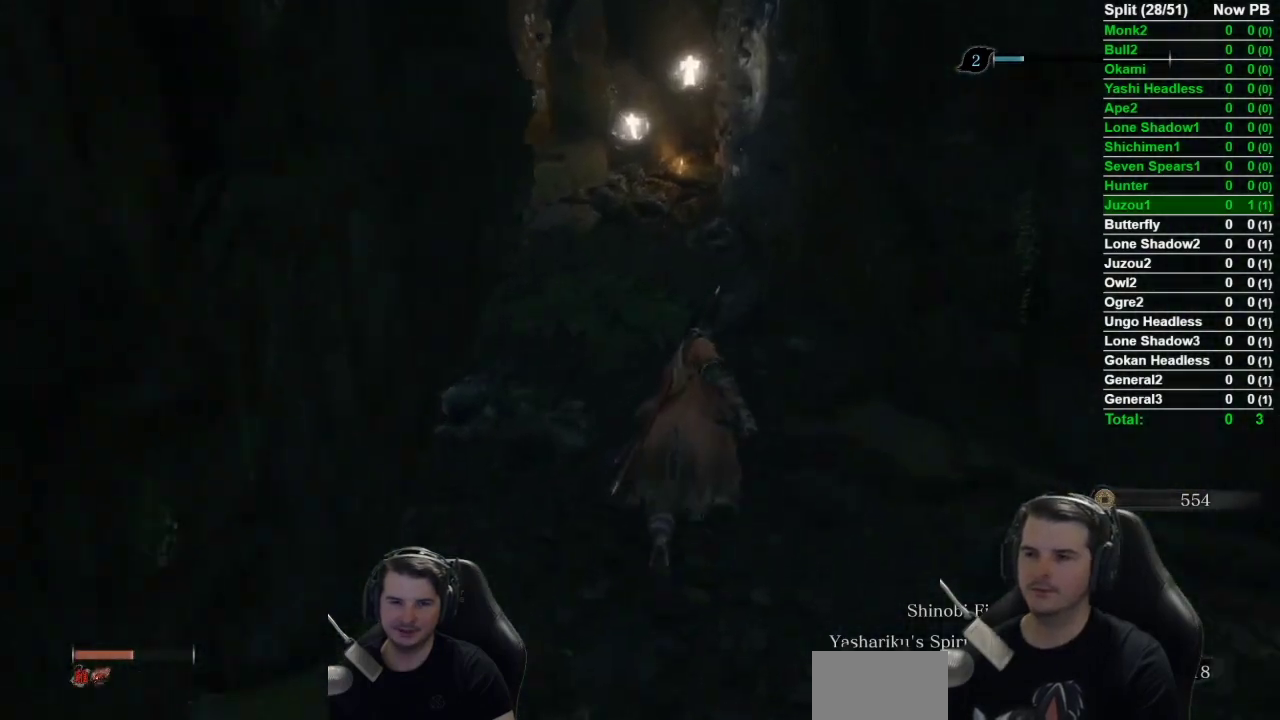
{"buttons": ["A", "B"], "left_stick": "up-left", "right_stick": "center", "events": [[367, "left_stick", "up-left"], [450, "A", "down"]]}
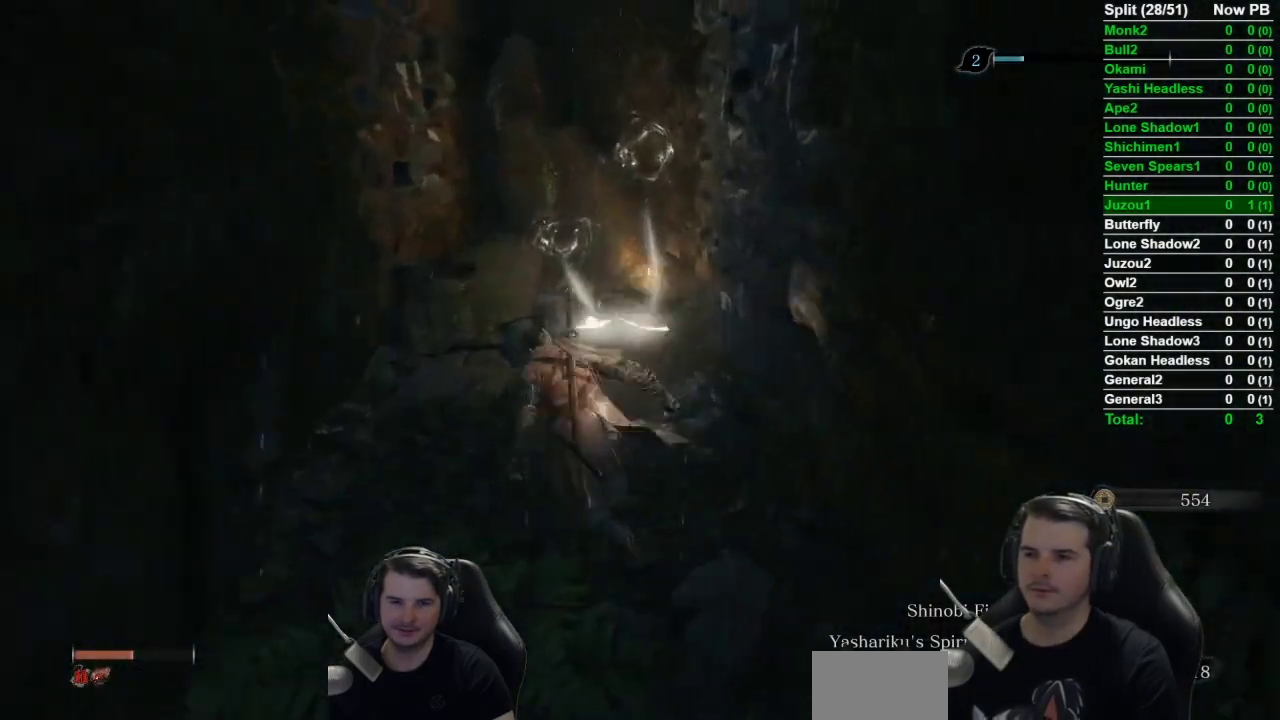
{"buttons": [], "left_stick": "down-left", "right_stick": "center"}
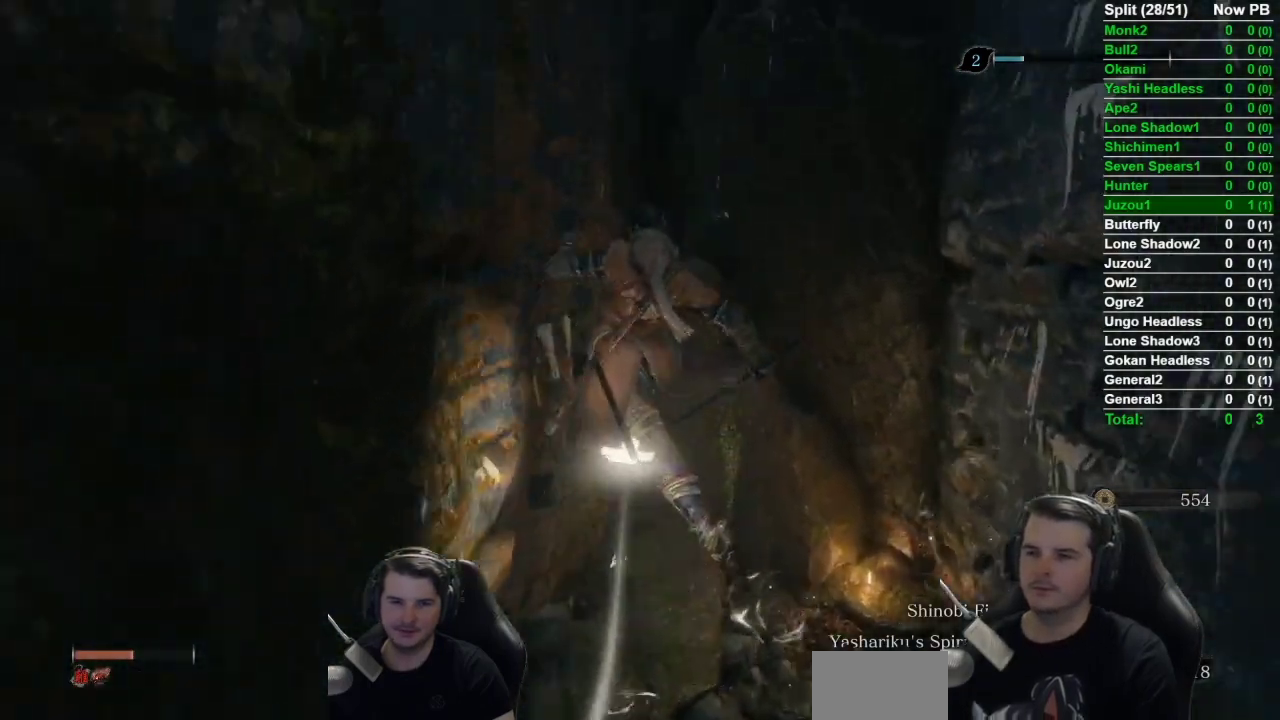
{"buttons": ["A"], "left_stick": "right", "right_stick": "center"}
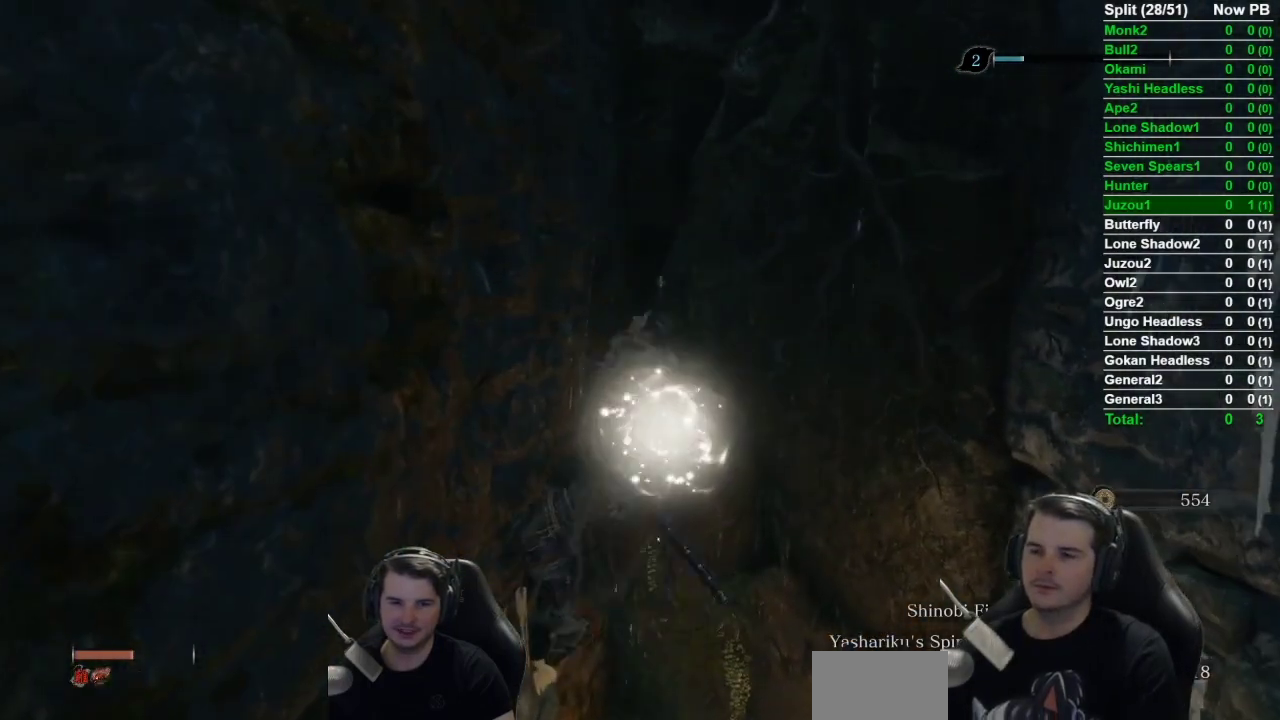
{"buttons": ["A"], "left_stick": "left", "right_stick": "center", "events": [[17, "A", "up"], [334, "left_stick", "left"], [501, "A", "down"]]}